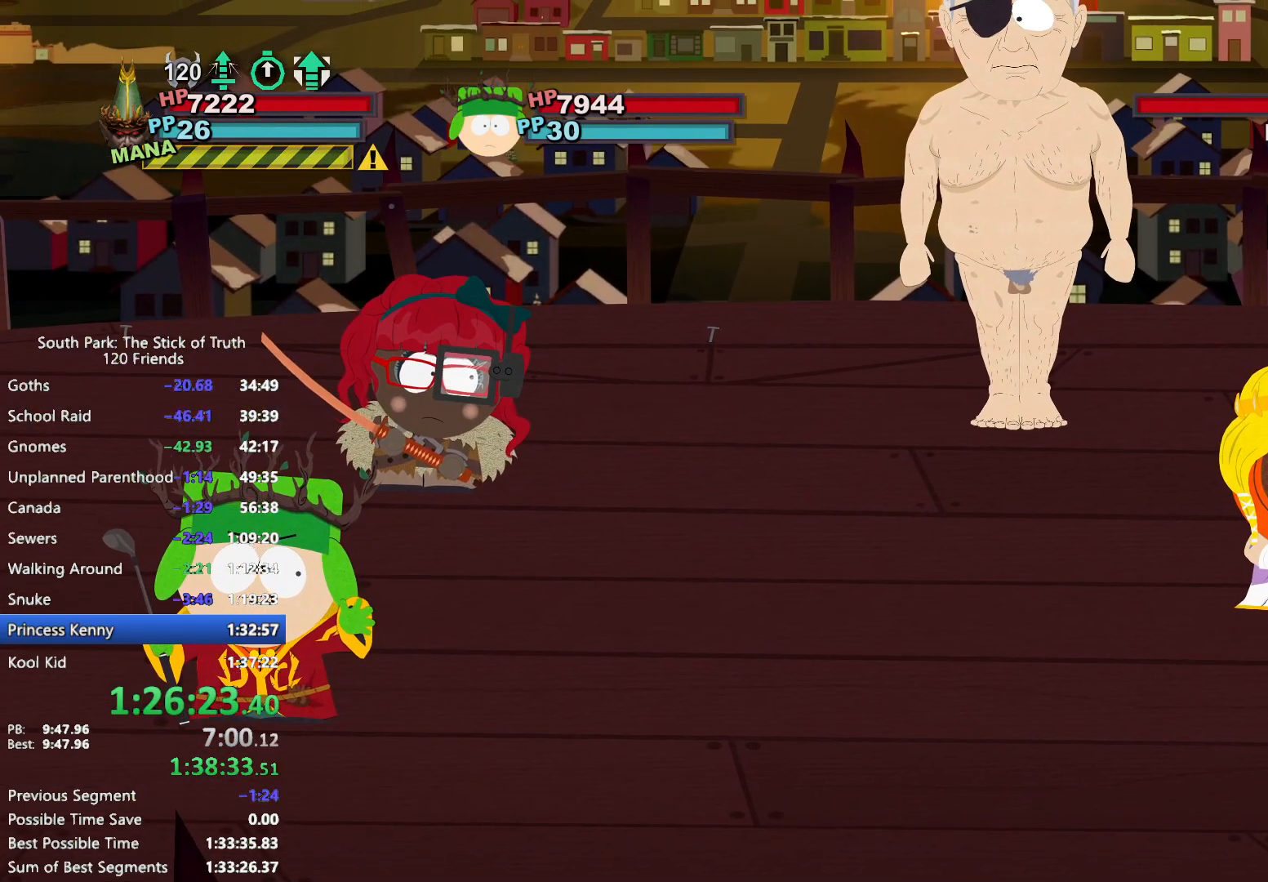
Gameplay with a controller (Xbox layout); each line is a JSON object with the inputs held at the frame after it. "events" lists button and stick changes between this image and that frame as [ms after this image, input, new state], when the widget could be followed in between. Not read: L3 R3.
{"buttons": [], "left_stick": "up", "right_stick": "center", "events": [[217, "left_stick", "up"], [417, "A", "down"], [483, "A", "up"]]}
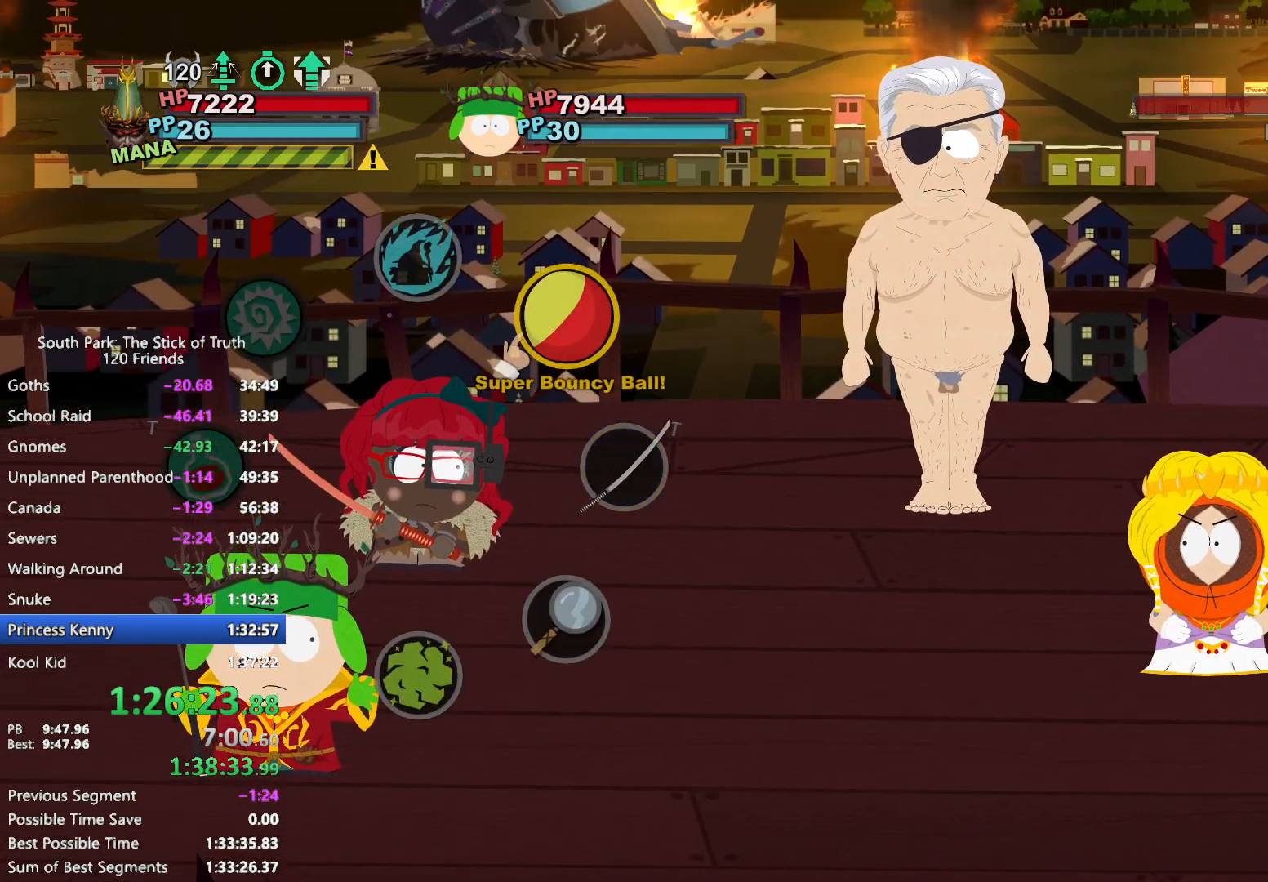
{"buttons": ["A"], "left_stick": "down", "right_stick": "center", "events": [[50, "left_stick", "right"], [100, "left_stick", "down"], [333, "A", "down"], [383, "A", "up"], [450, "A", "down"]]}
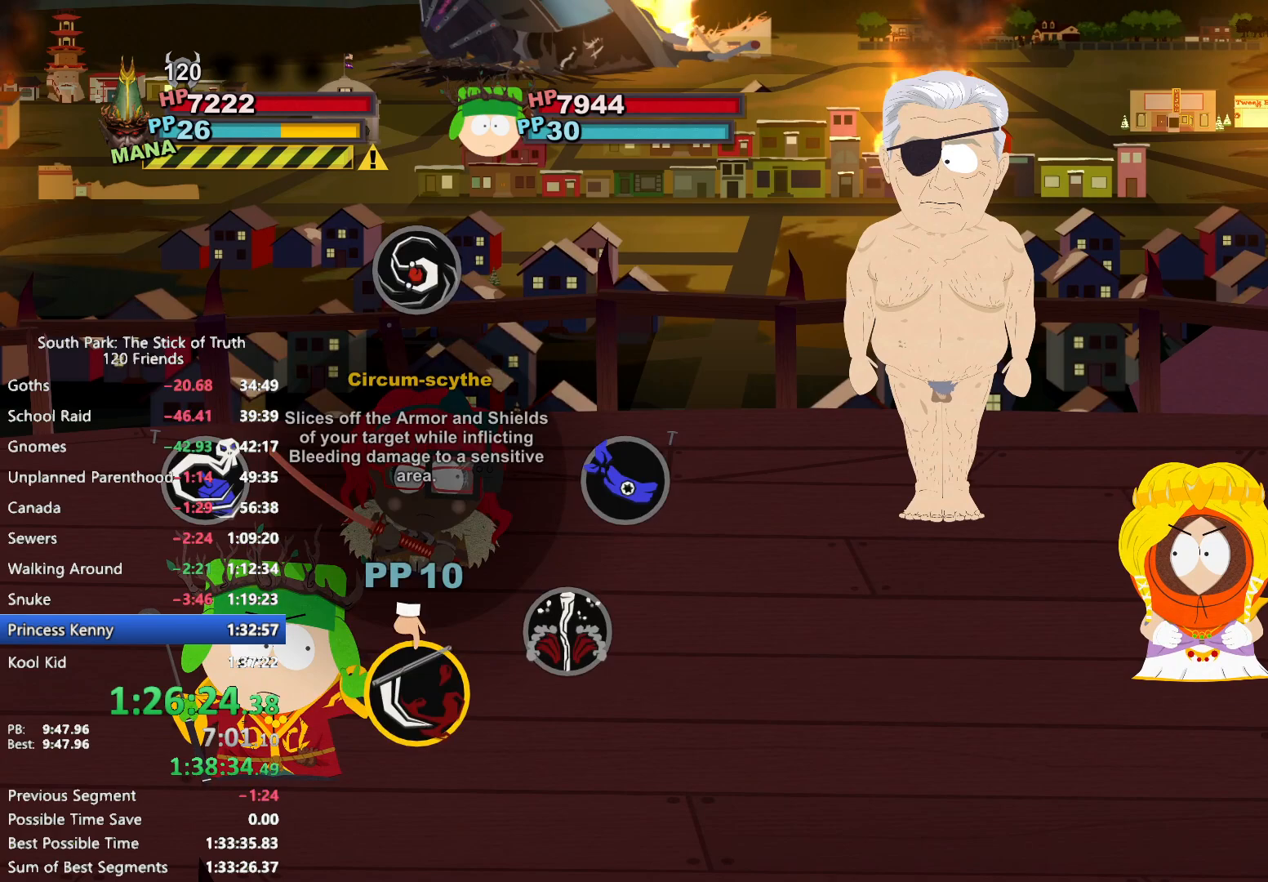
{"buttons": [], "left_stick": "center", "right_stick": "center", "events": [[17, "A", "up"], [50, "left_stick", "center"]]}
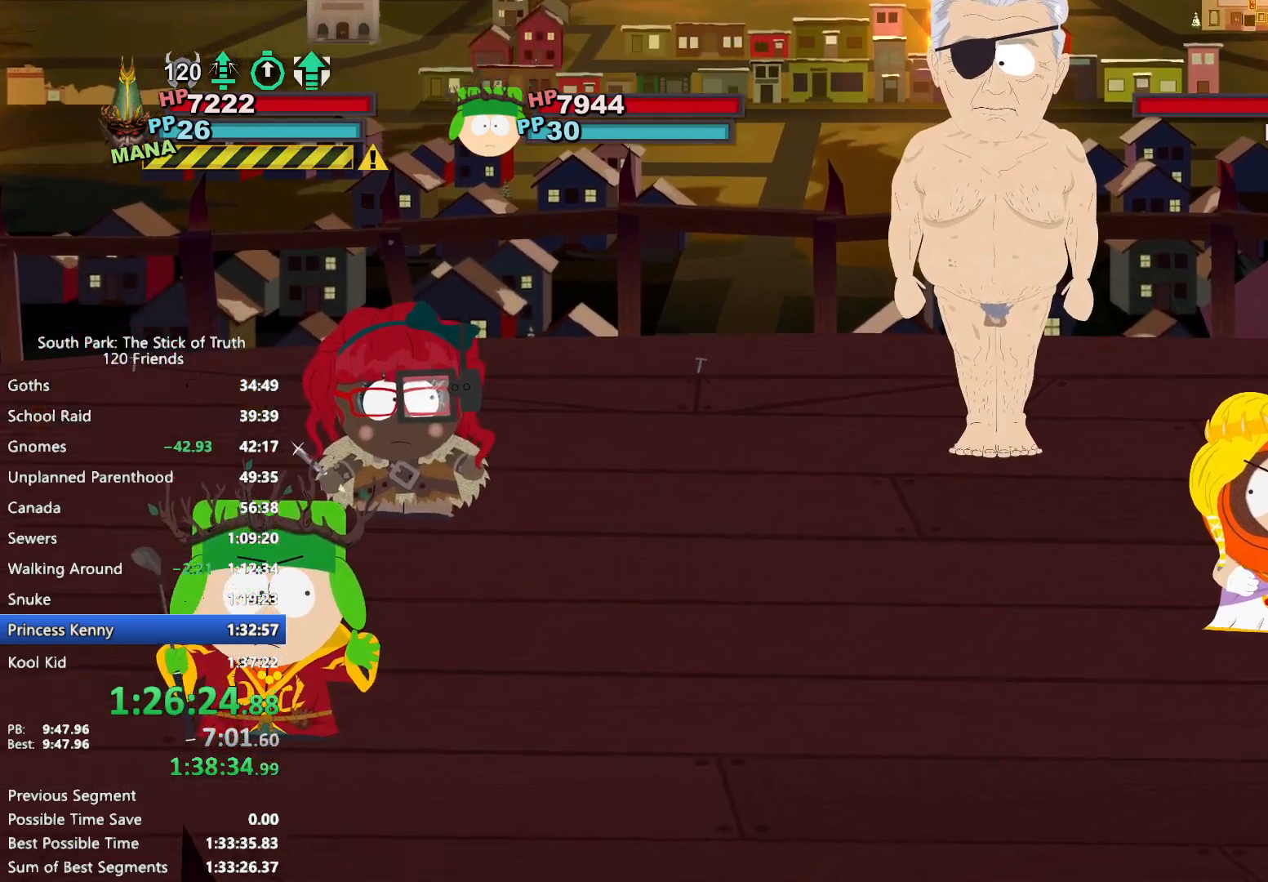
{"buttons": [], "left_stick": "center", "right_stick": "center"}
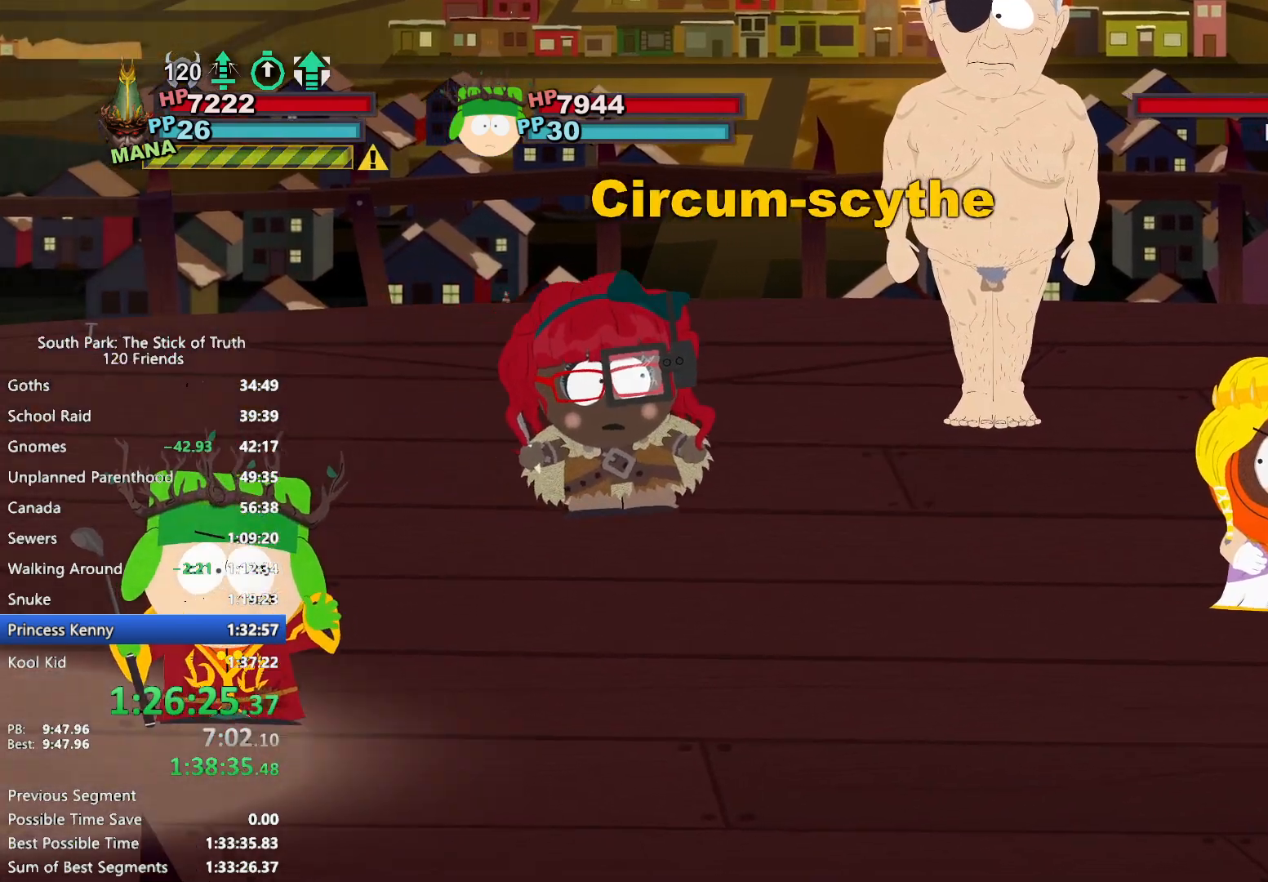
{"buttons": [], "left_stick": "center", "right_stick": "center", "events": []}
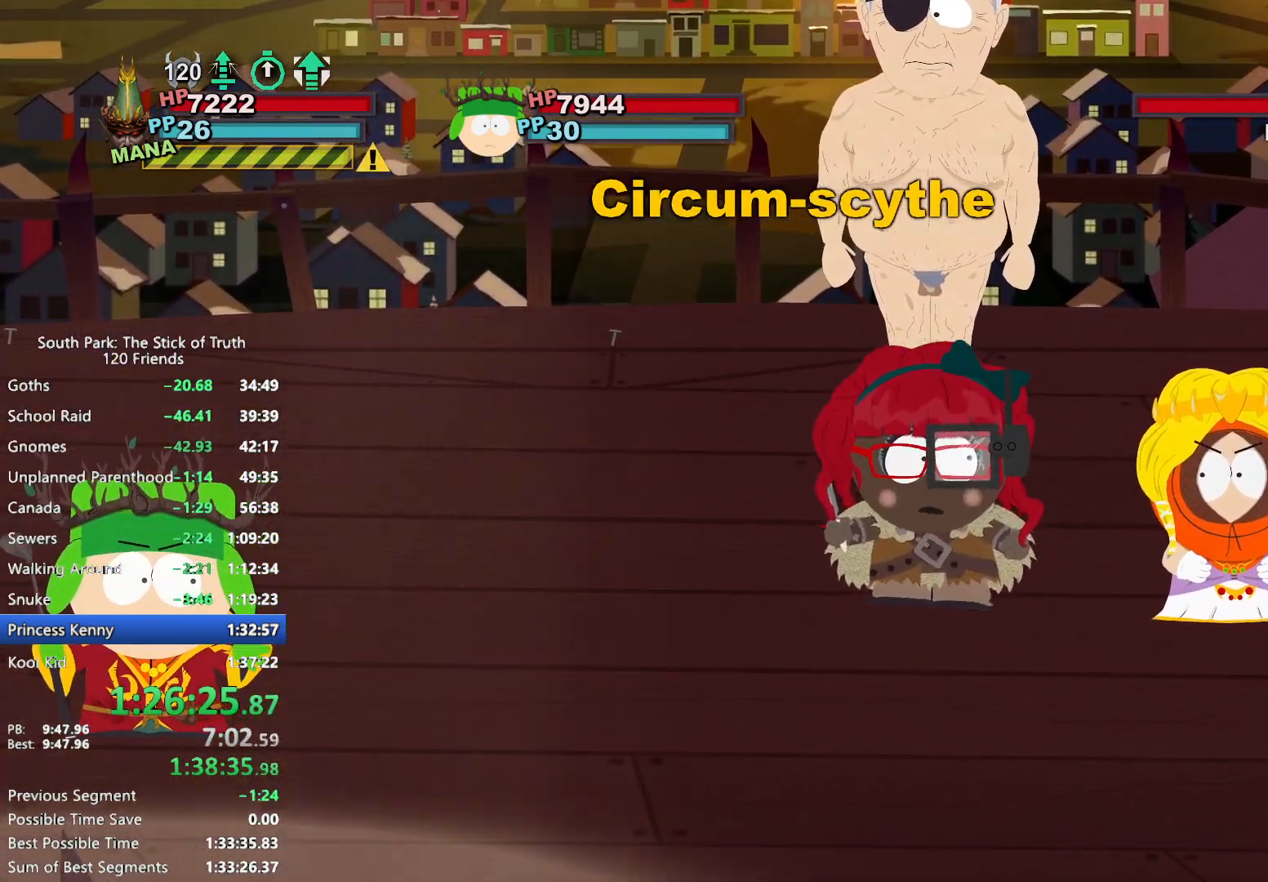
{"buttons": [], "left_stick": "center", "right_stick": "center", "events": []}
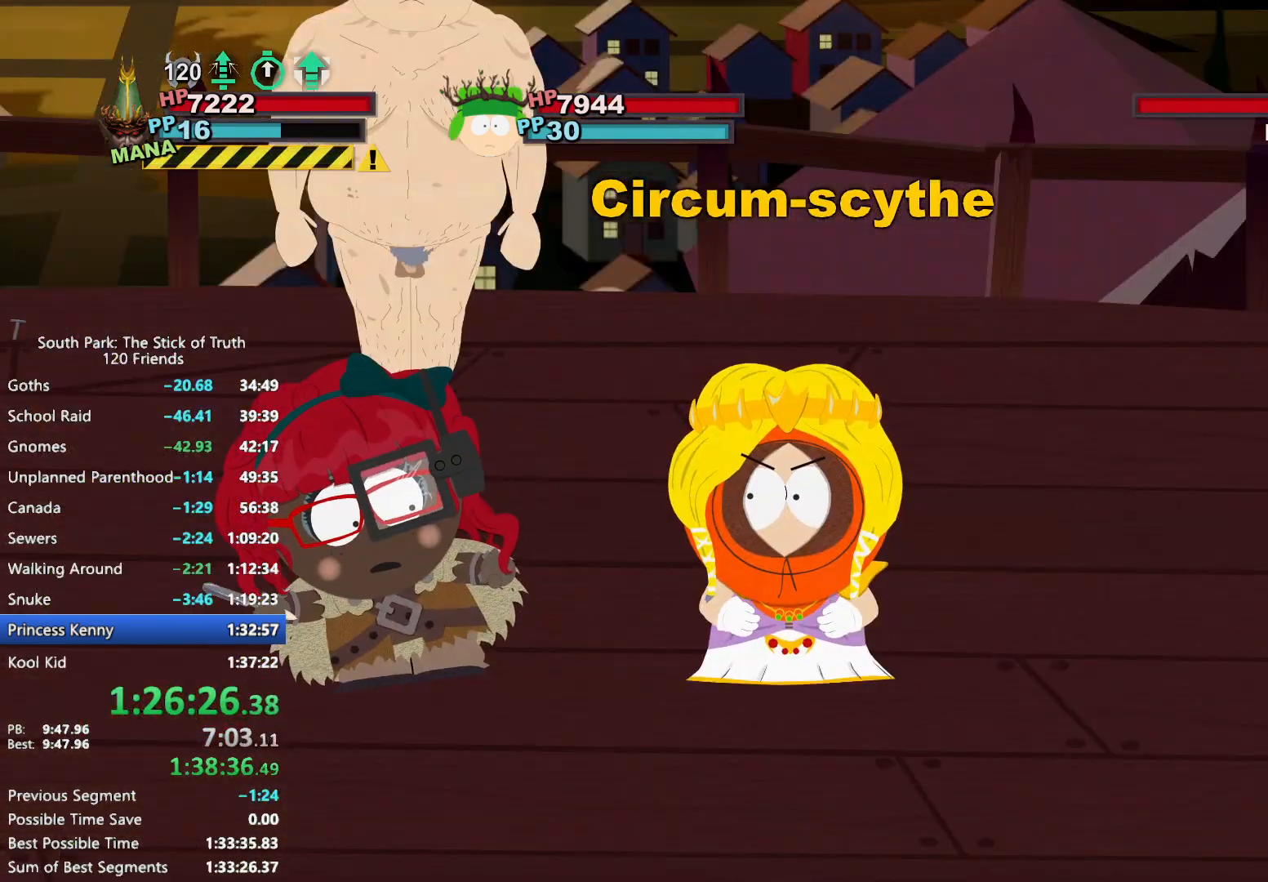
{"buttons": [], "left_stick": "center", "right_stick": "center", "events": [[233, "A", "down"], [300, "A", "up"]]}